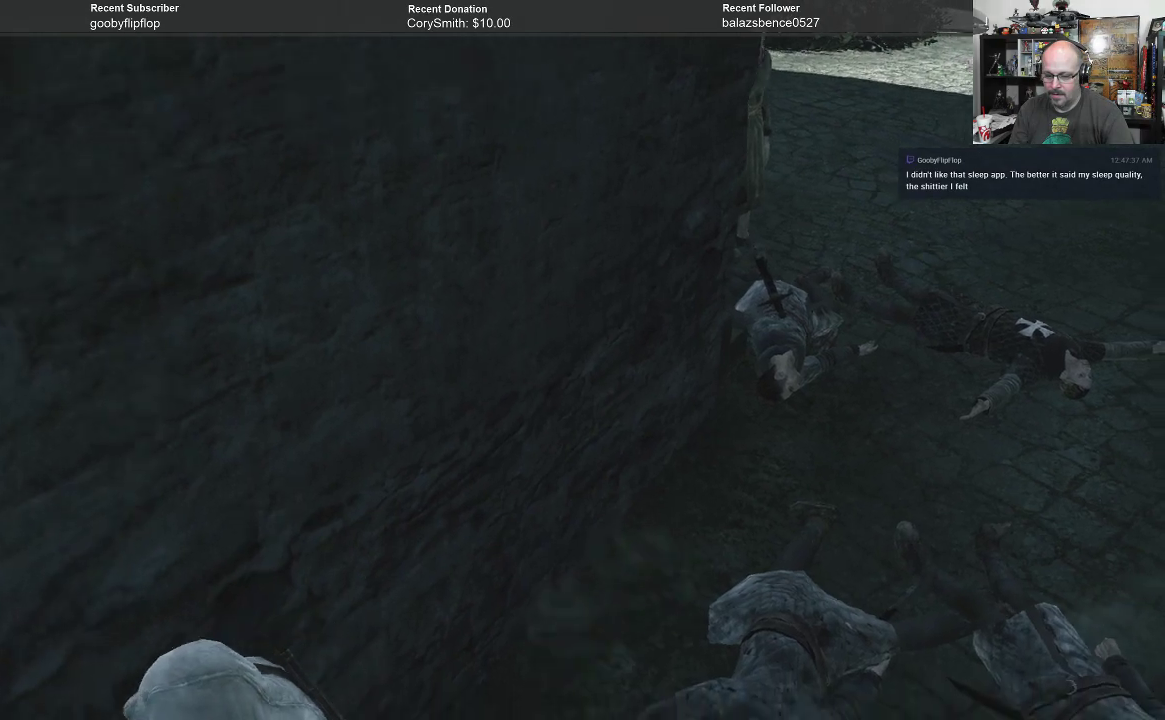
Gameplay with a controller (Xbox layout); each line is a JSON object with the inputs held at the frame after it. "events" lists button and stick changes between this image and that frame as [ms after this image, input, new state], when the widget could be followed in between.
{"buttons": [], "left_stick": "down-left", "right_stick": "center", "events": []}
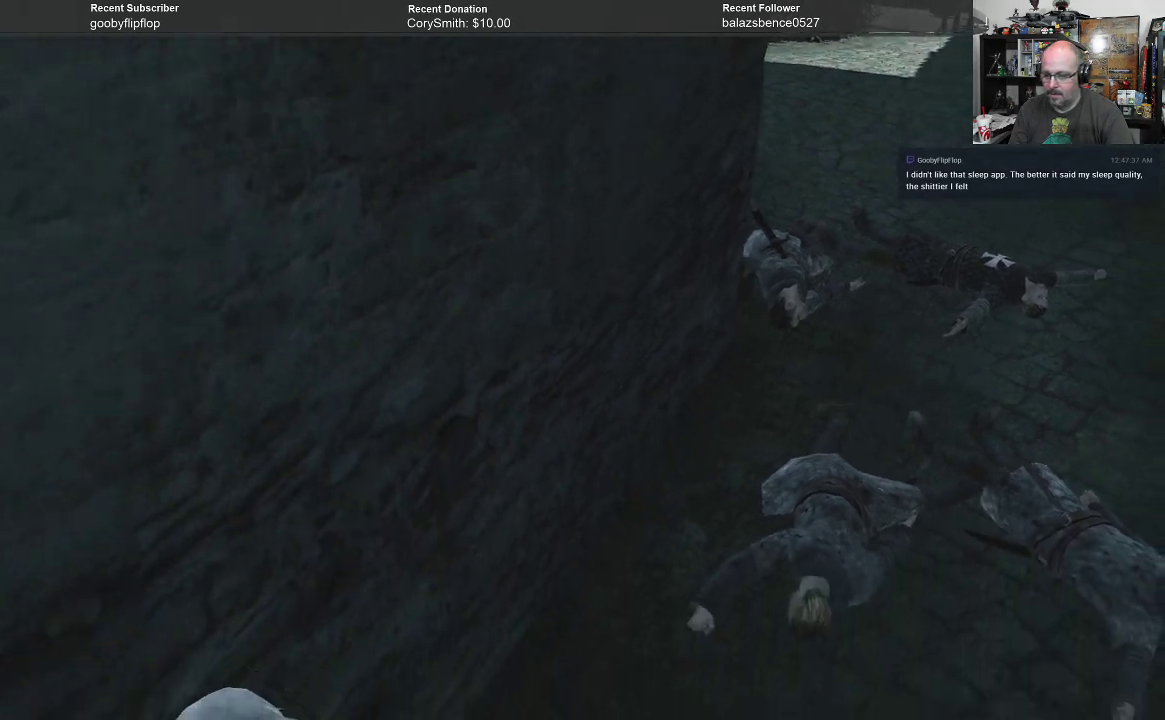
{"buttons": [], "left_stick": "down", "right_stick": "center", "events": [[367, "left_stick", "down"]]}
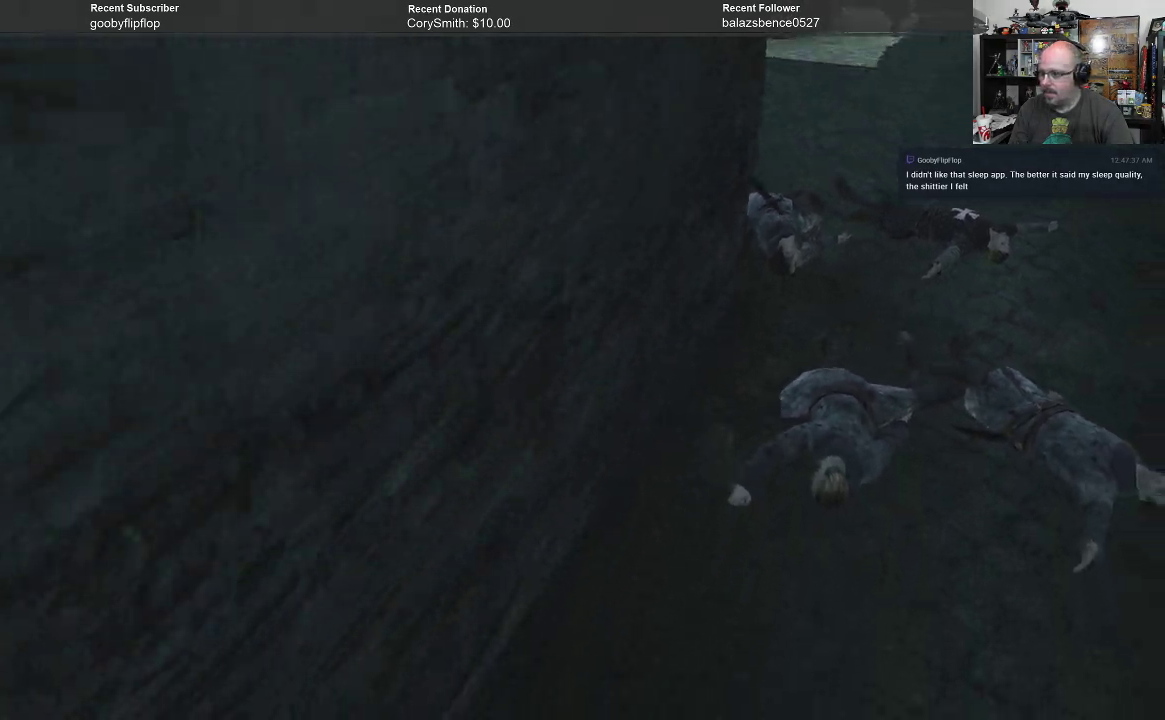
{"buttons": [], "left_stick": "down", "right_stick": "center", "events": []}
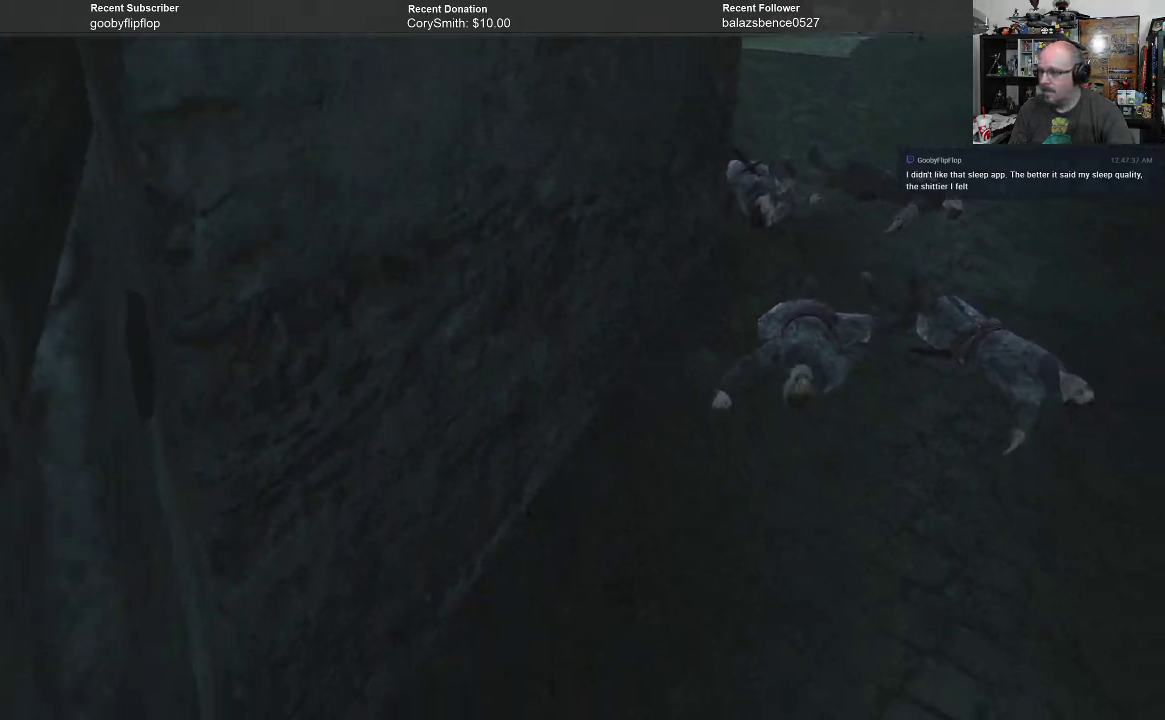
{"buttons": [], "left_stick": "down", "right_stick": "center", "events": []}
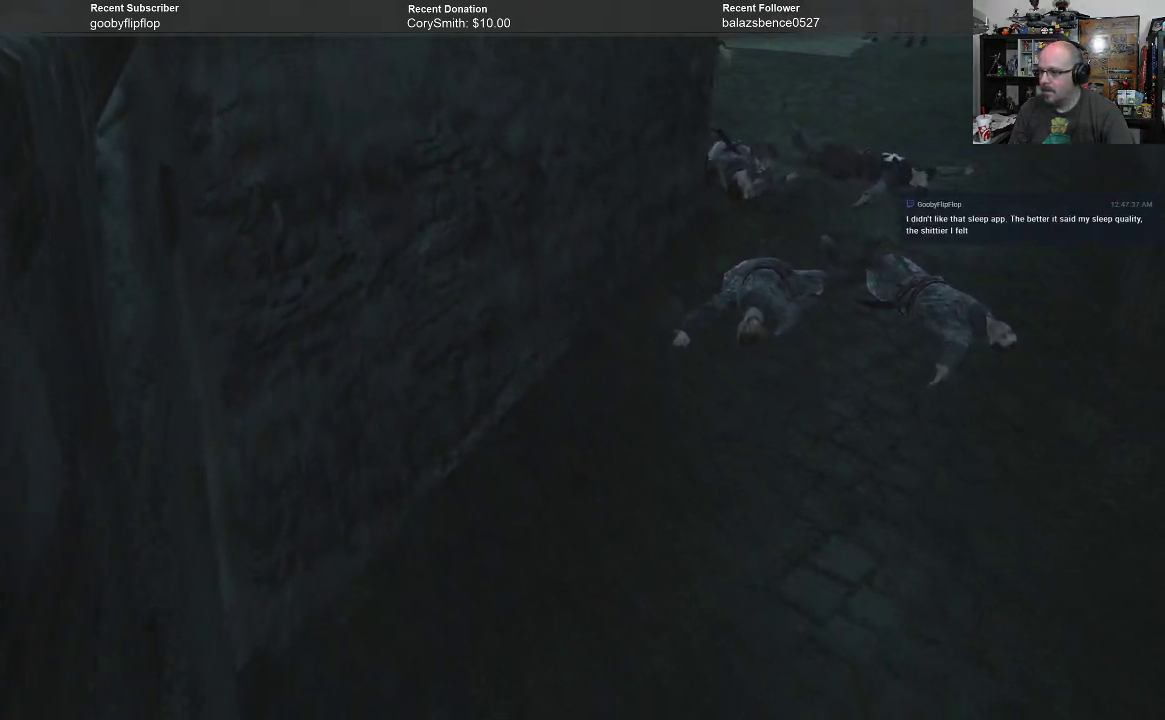
{"buttons": [], "left_stick": "down-right", "right_stick": "center", "events": [[467, "left_stick", "down-right"]]}
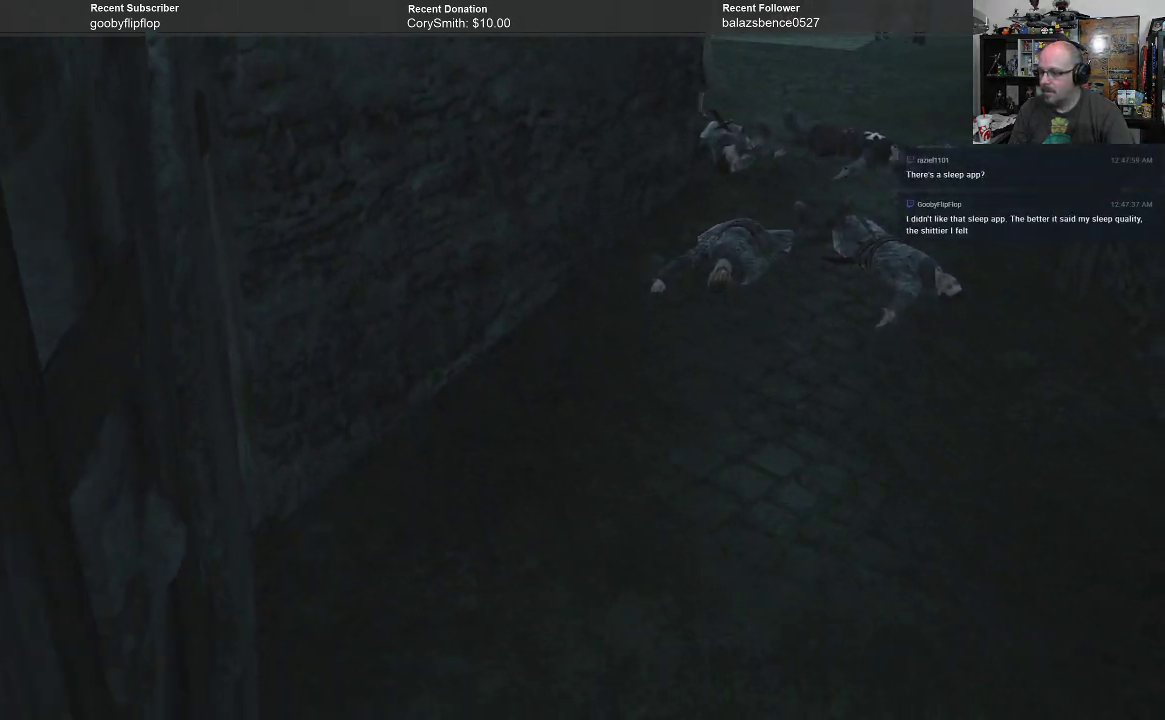
{"buttons": [], "left_stick": "down-right", "right_stick": "center", "events": []}
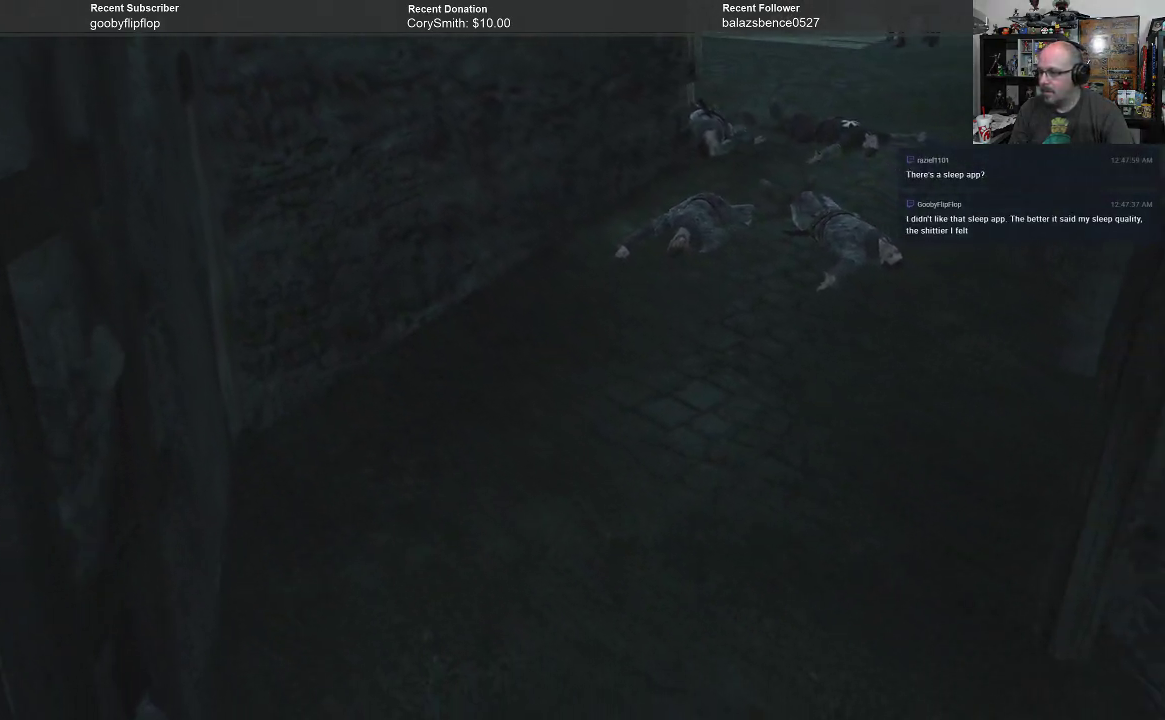
{"buttons": [], "left_stick": "down-right", "right_stick": "center", "events": []}
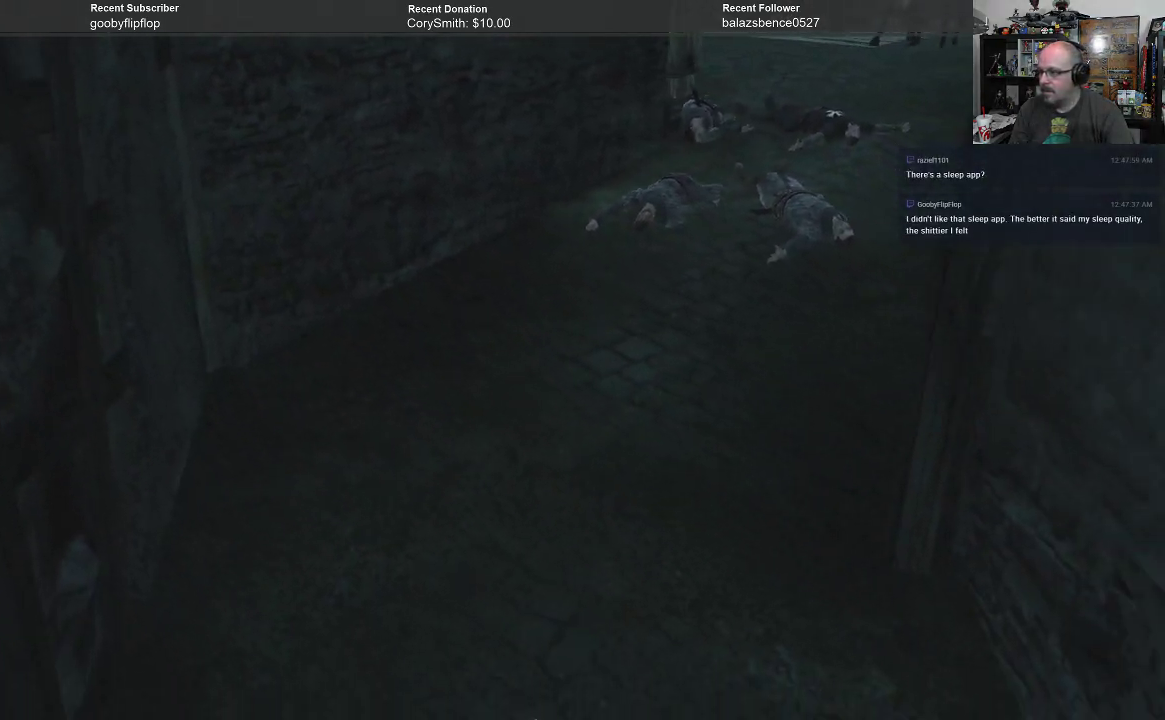
{"buttons": [], "left_stick": "down-right", "right_stick": "center", "events": []}
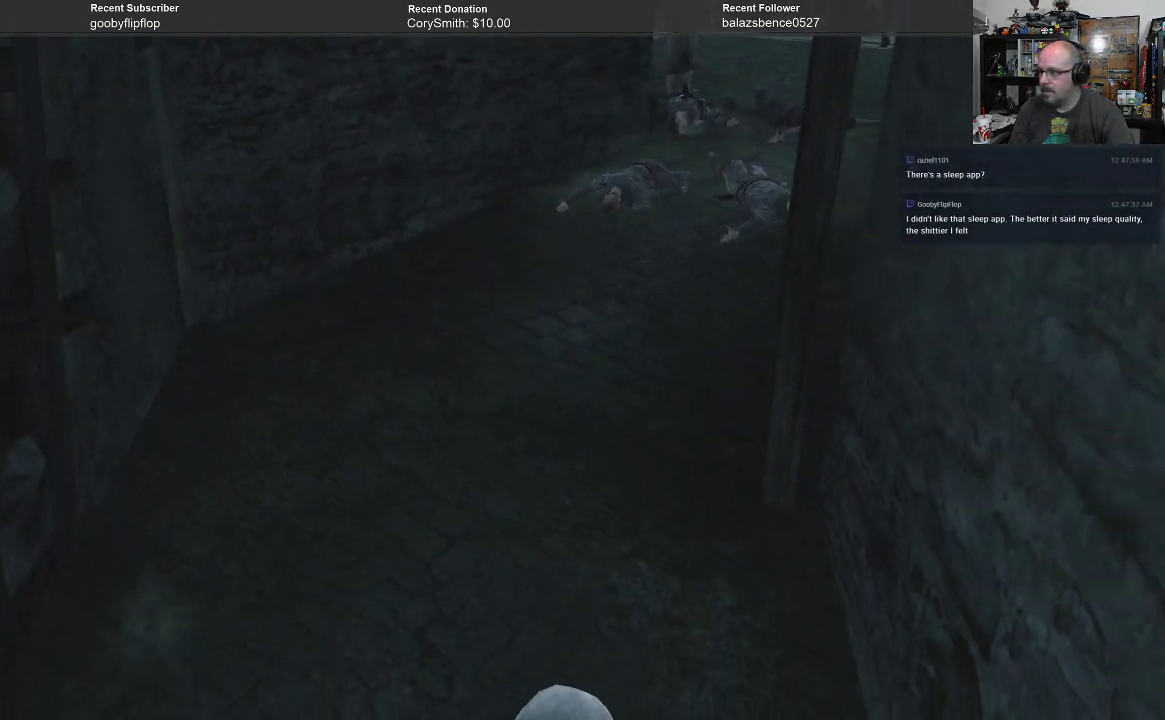
{"buttons": [], "left_stick": "down", "right_stick": "center", "events": [[467, "left_stick", "down"]]}
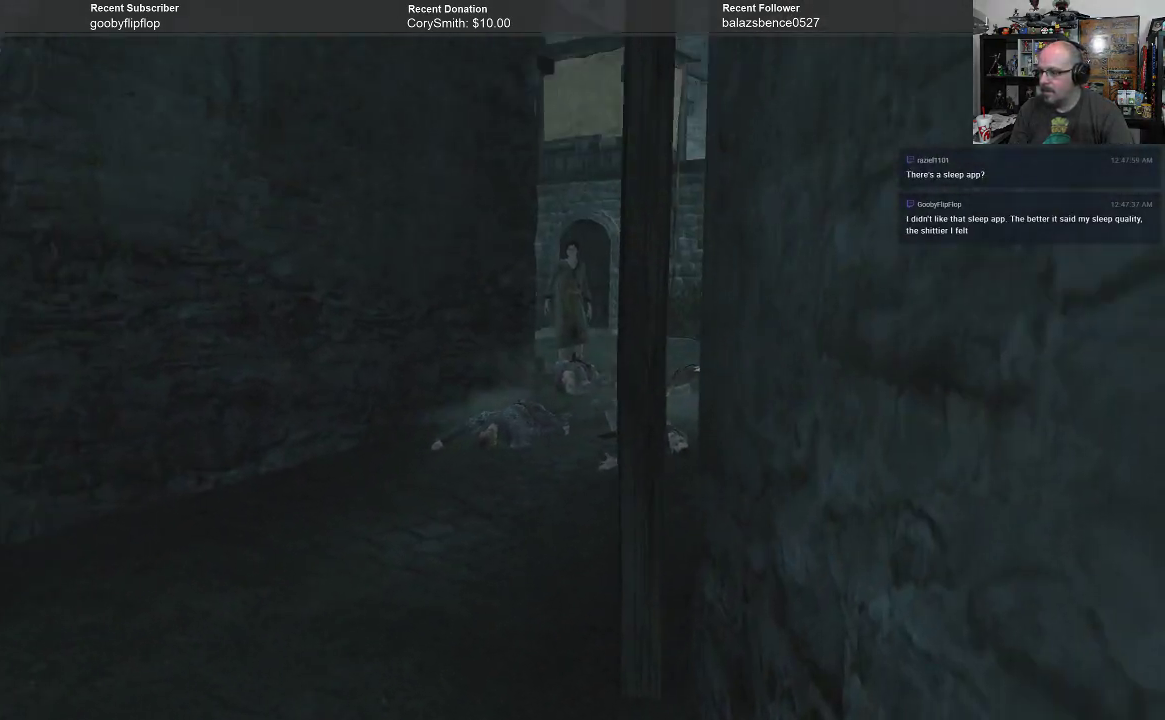
{"buttons": [], "left_stick": "down", "right_stick": "center", "events": []}
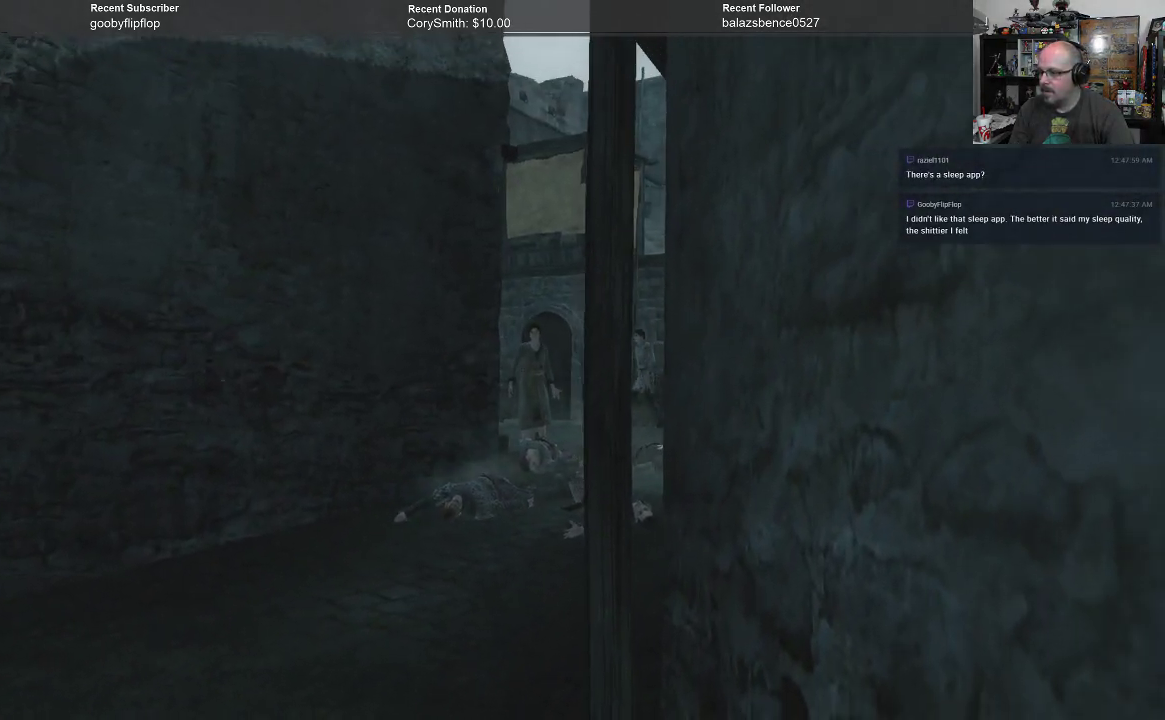
{"buttons": [], "left_stick": "down-left", "right_stick": "center", "events": [[100, "left_stick", "down-left"]]}
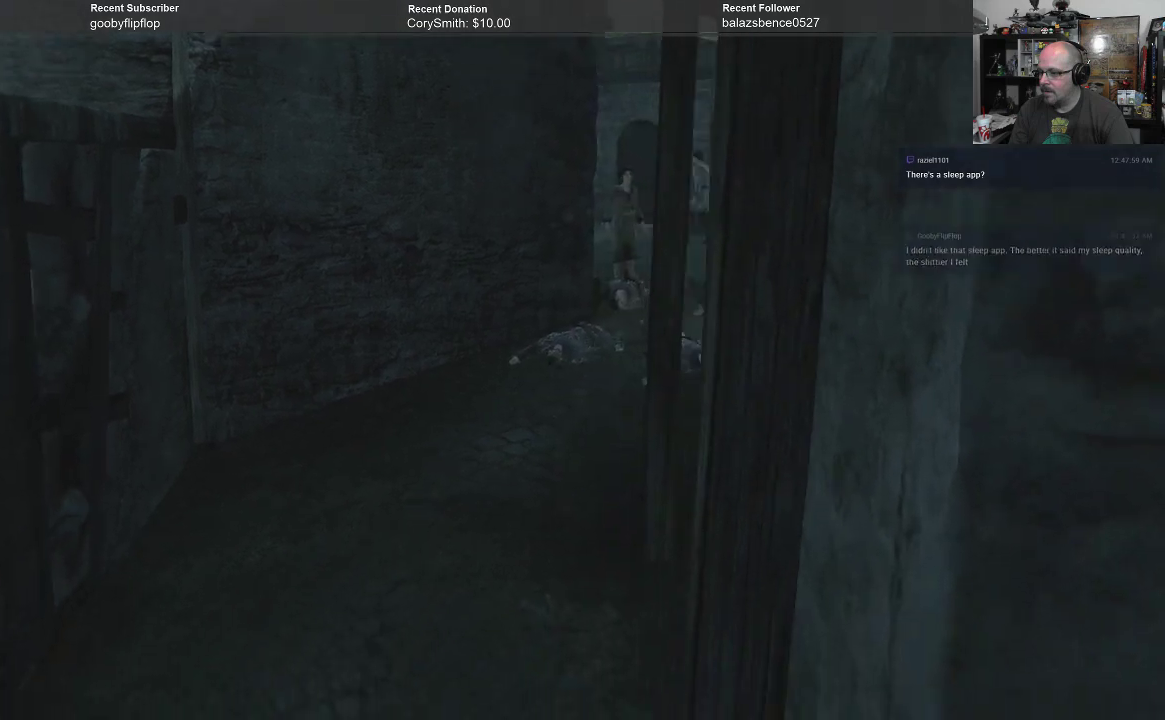
{"buttons": [], "left_stick": "down-left", "right_stick": "center", "events": [[67, "left_stick", "down"], [500, "left_stick", "down-left"]]}
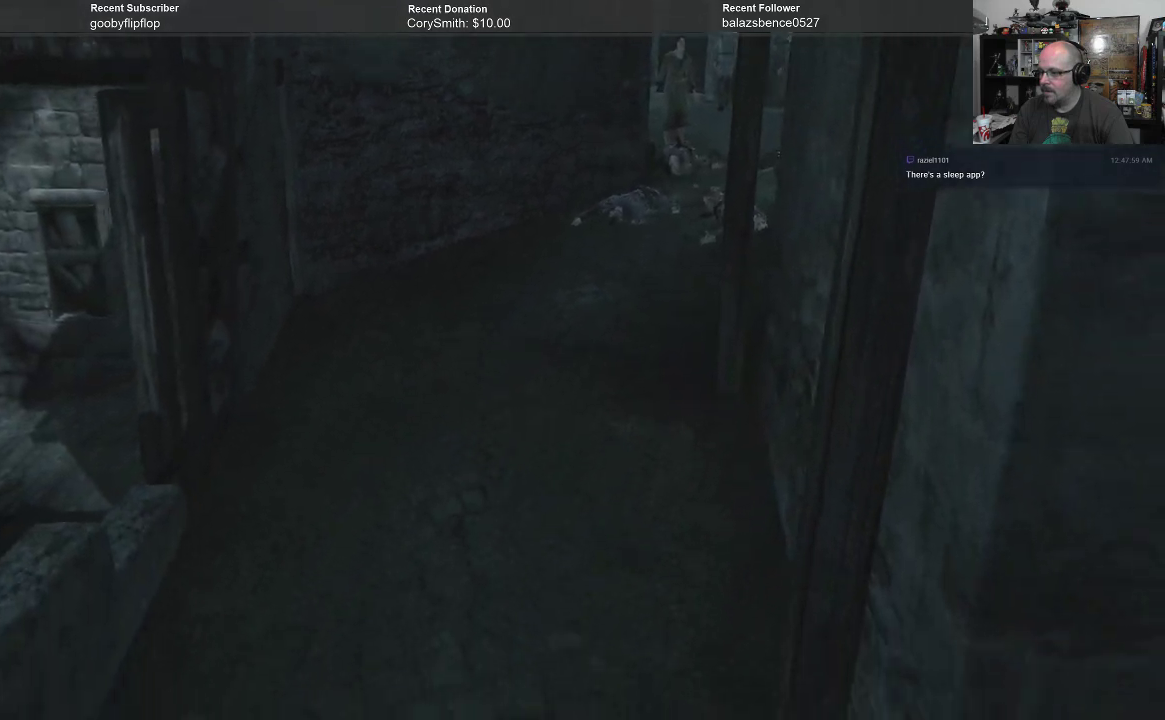
{"buttons": [], "left_stick": "down-left", "right_stick": "center", "events": []}
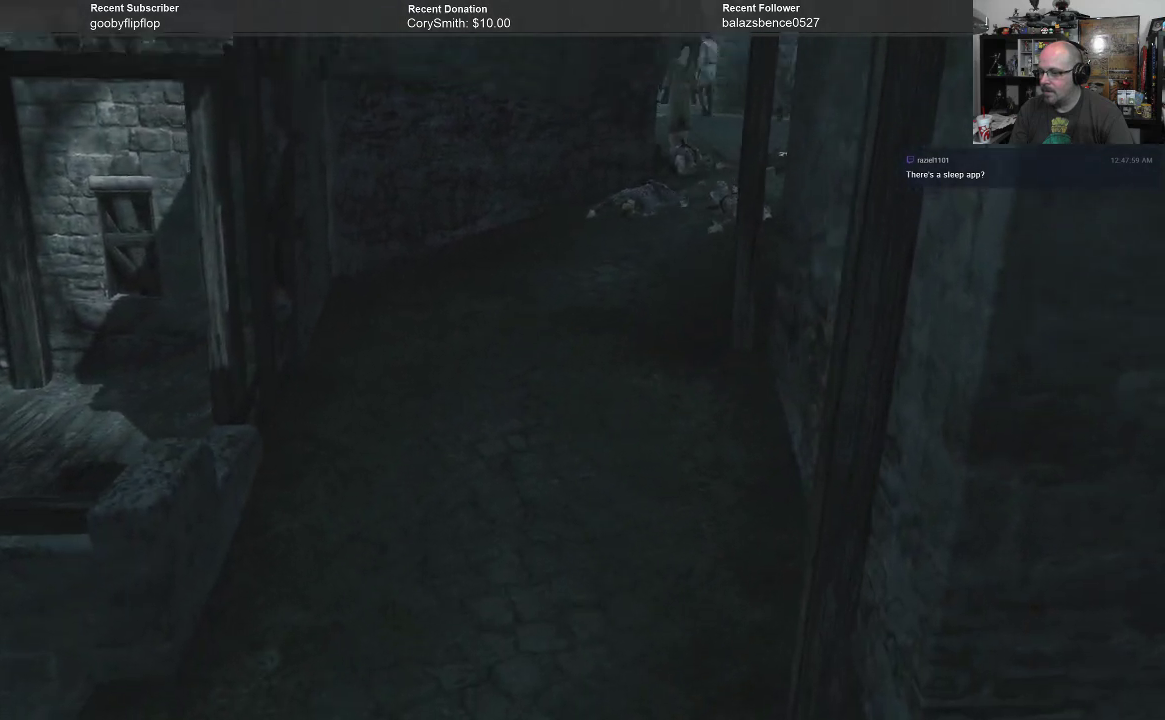
{"buttons": [], "left_stick": "center", "right_stick": "center", "events": [[333, "left_stick", "down"], [467, "left_stick", "center"]]}
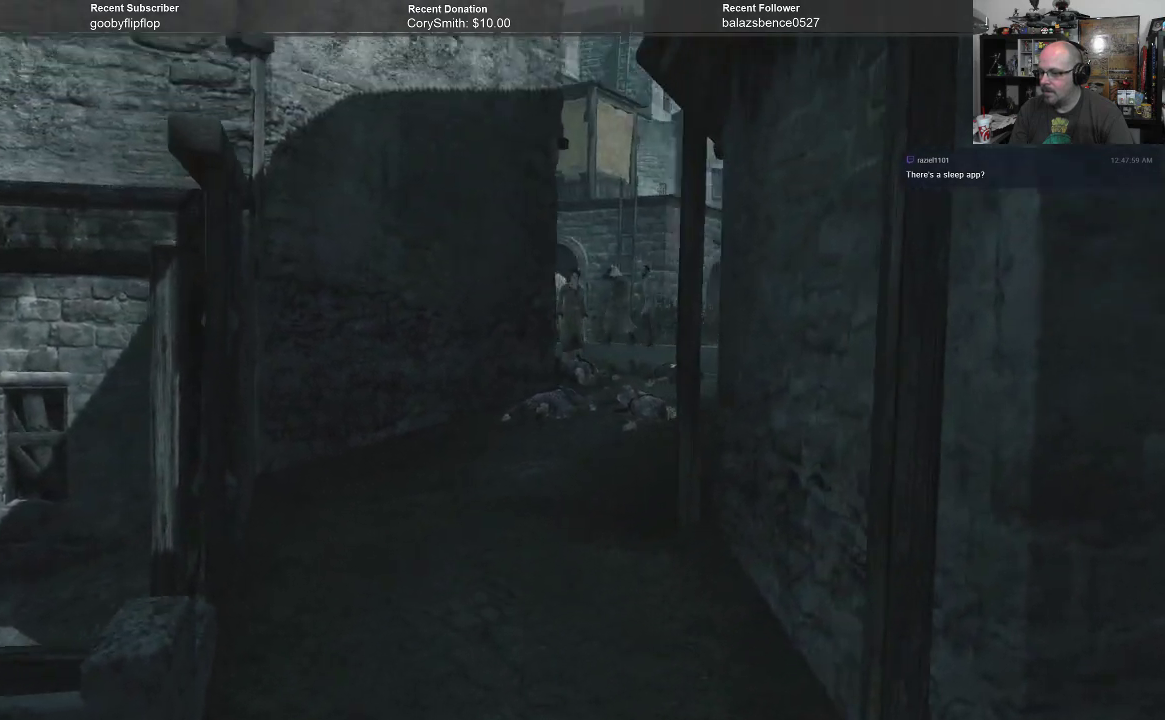
{"buttons": [], "left_stick": "right", "right_stick": "center", "events": [[333, "left_stick", "right"]]}
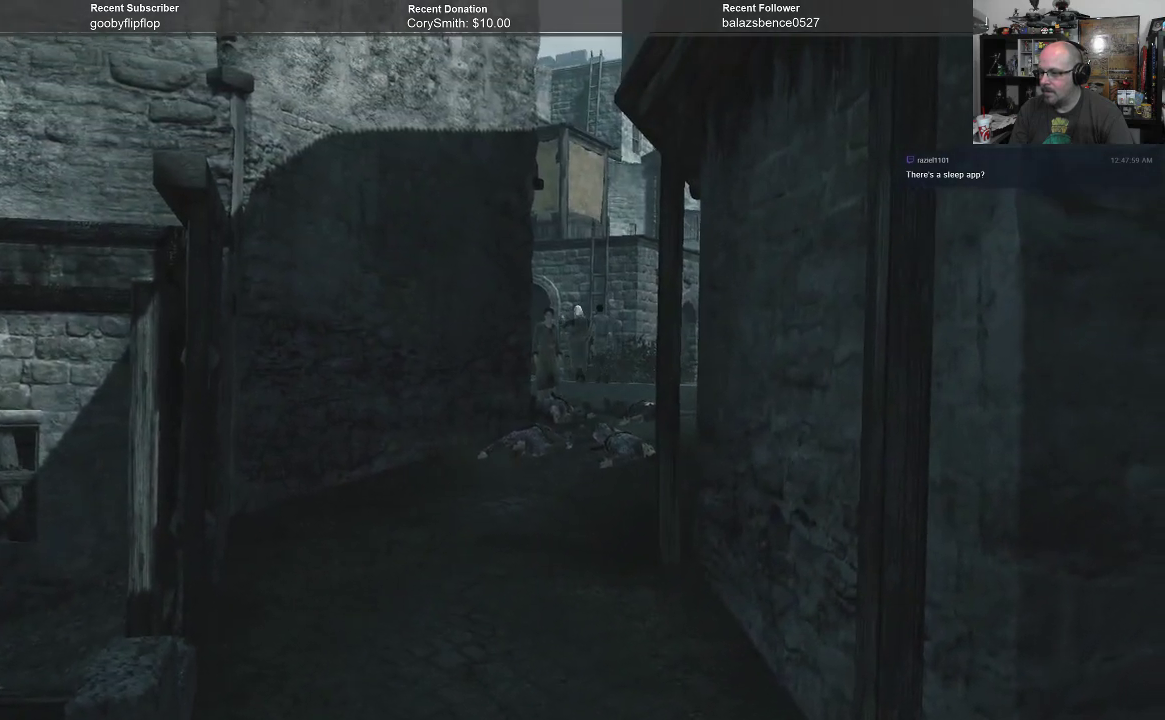
{"buttons": [], "left_stick": "right", "right_stick": "center", "events": []}
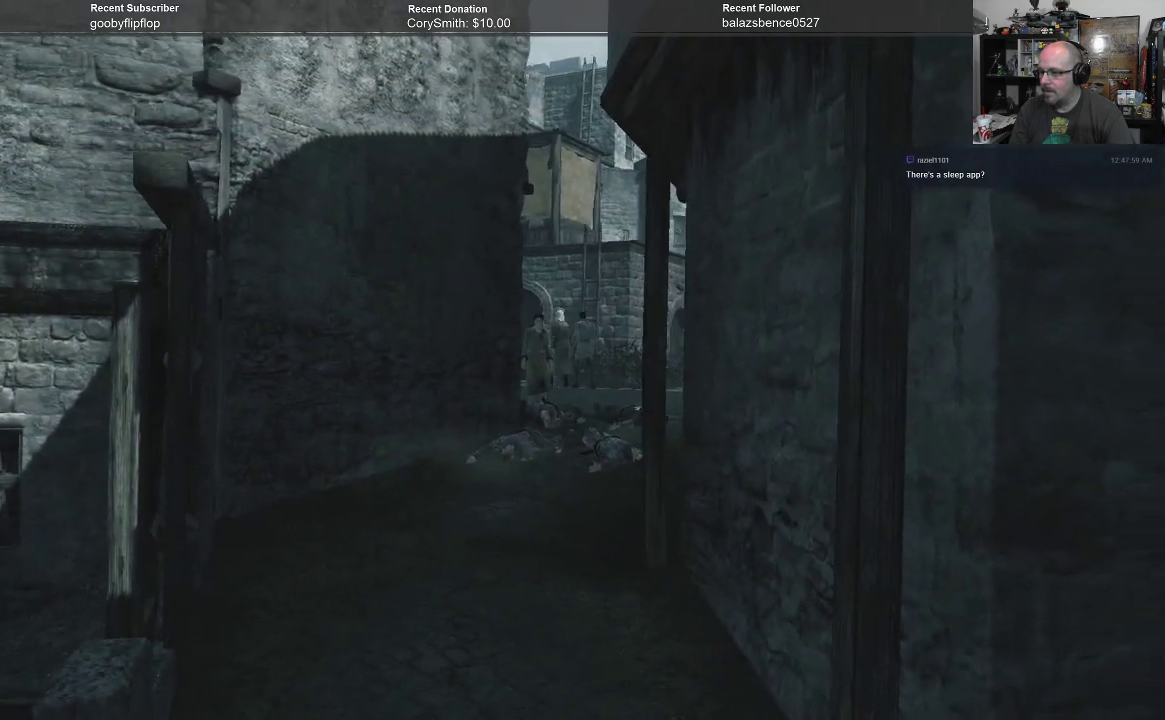
{"buttons": [], "left_stick": "center", "right_stick": "center", "events": [[233, "left_stick", "up-right"], [333, "left_stick", "center"]]}
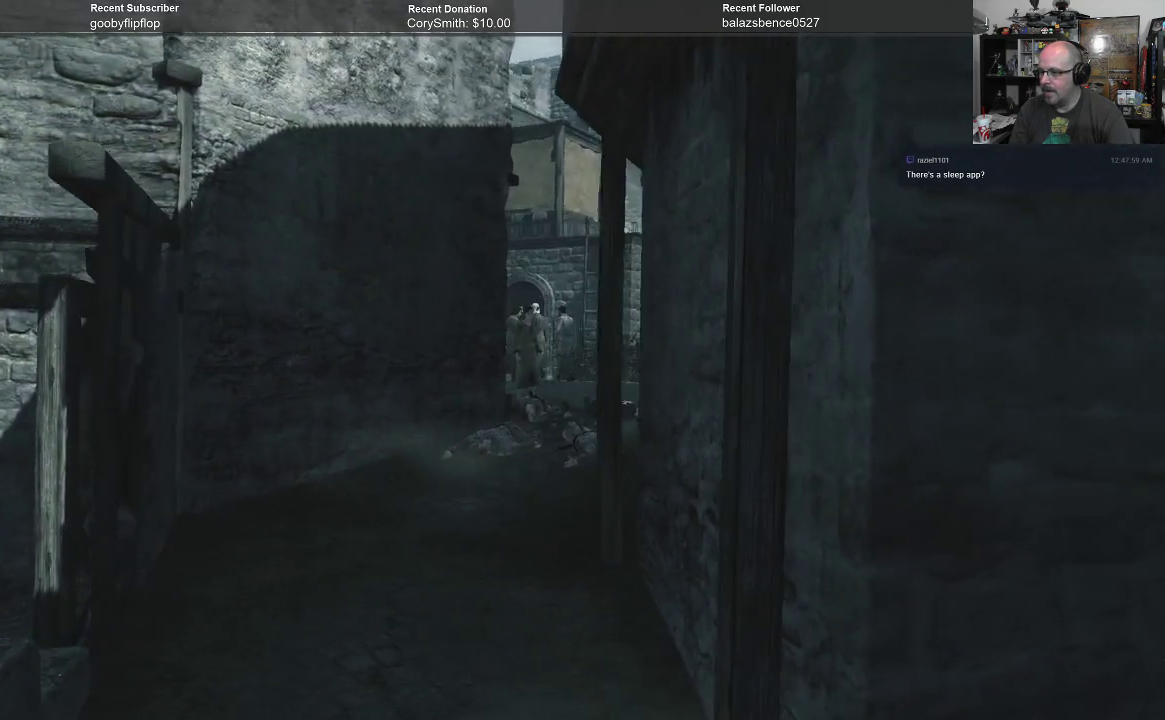
{"buttons": [], "left_stick": "right", "right_stick": "center", "events": [[33, "left_stick", "right"]]}
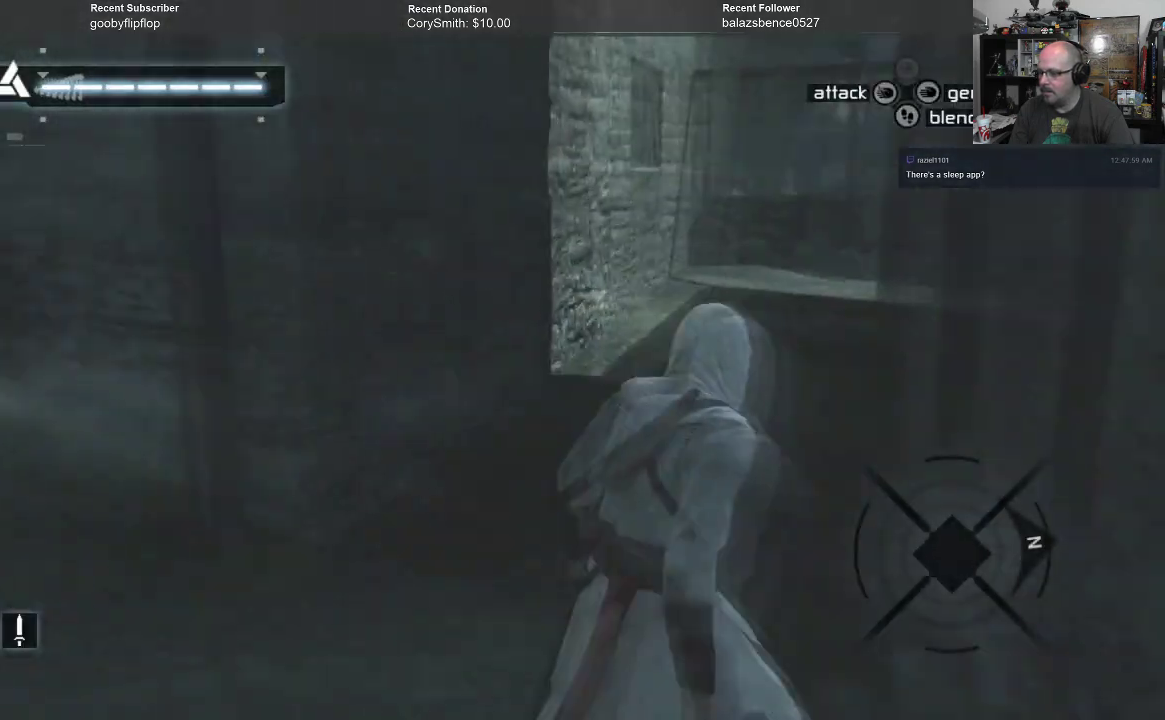
{"buttons": [], "left_stick": "up", "right_stick": "center", "events": [[100, "left_stick", "center"], [467, "left_stick", "up"]]}
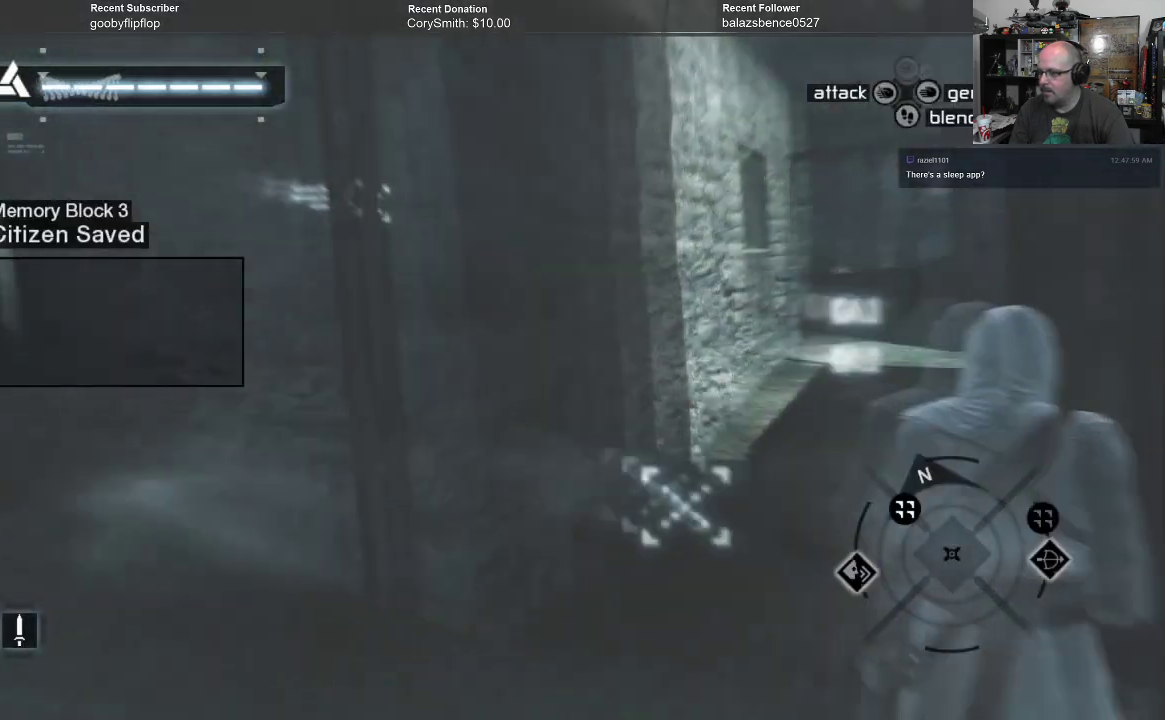
{"buttons": [], "left_stick": "center", "right_stick": "center", "events": [[100, "left_stick", "up-left"], [267, "left_stick", "up"], [467, "left_stick", "center"]]}
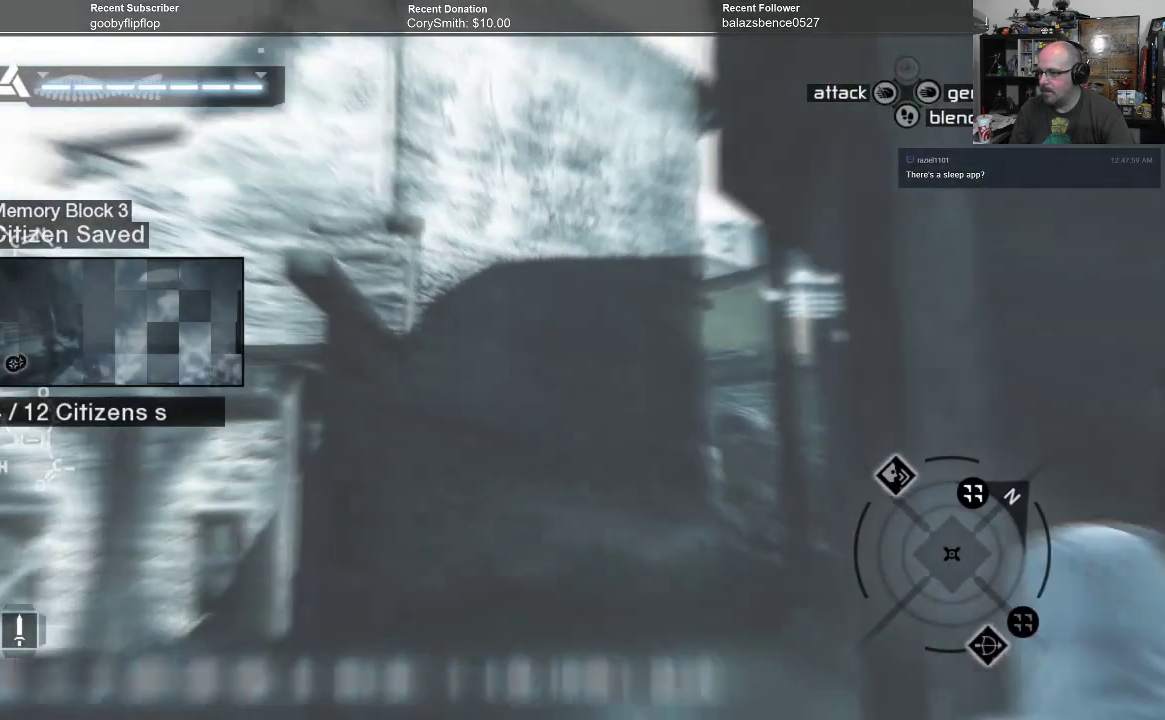
{"buttons": [], "left_stick": "center", "right_stick": "center", "events": []}
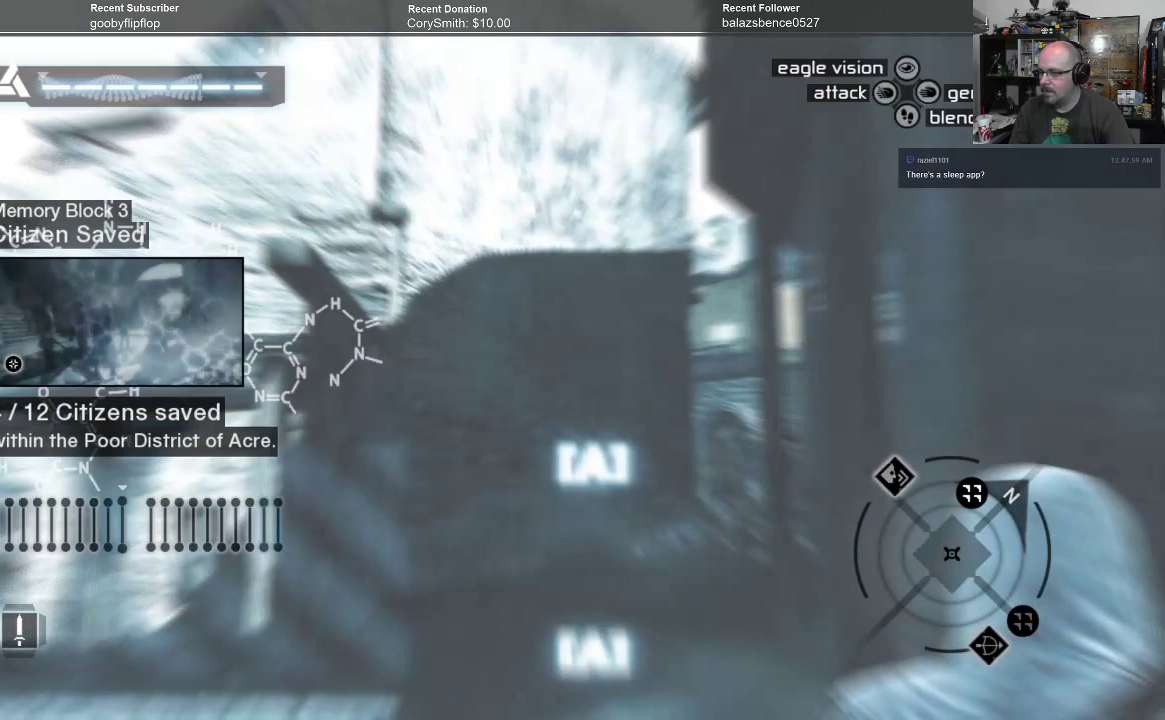
{"buttons": [], "left_stick": "center", "right_stick": "center", "events": []}
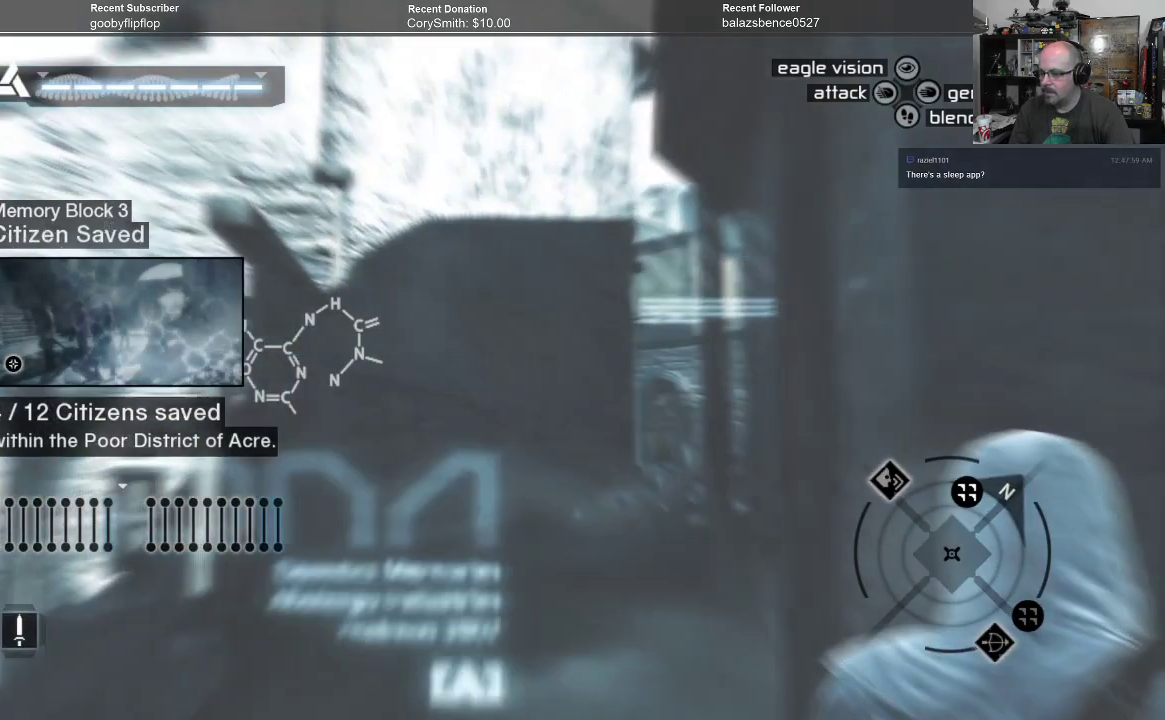
{"buttons": [], "left_stick": "center", "right_stick": "center", "events": []}
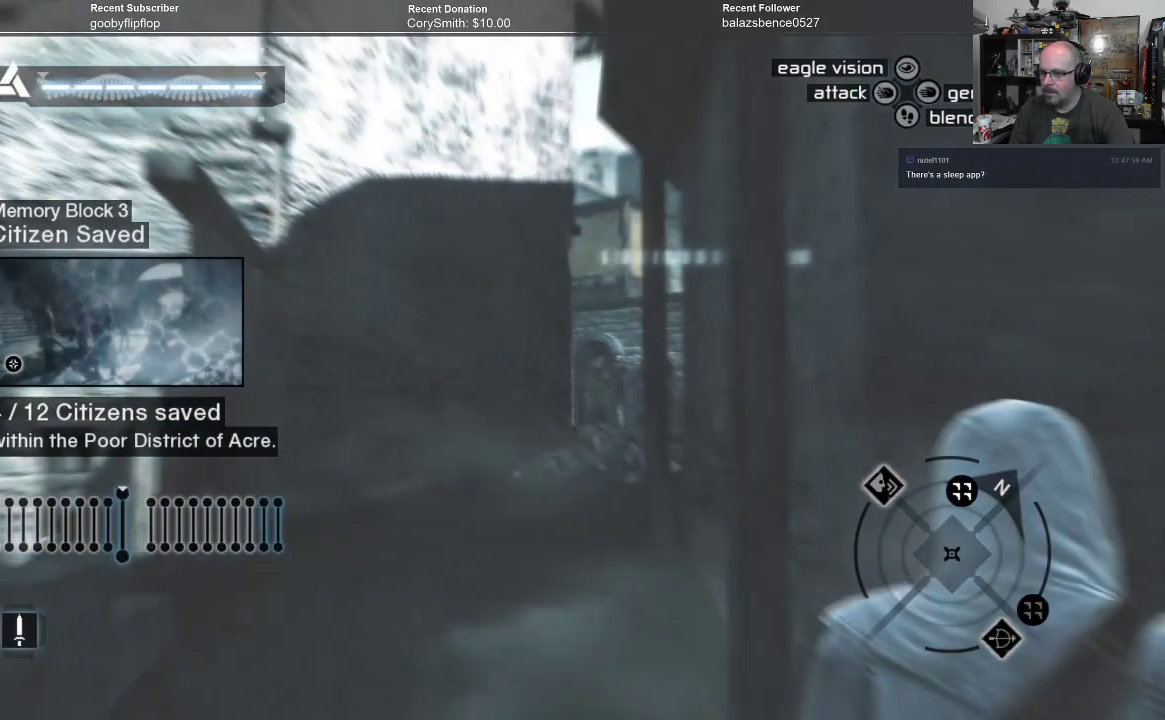
{"buttons": [], "left_stick": "center", "right_stick": "center", "events": []}
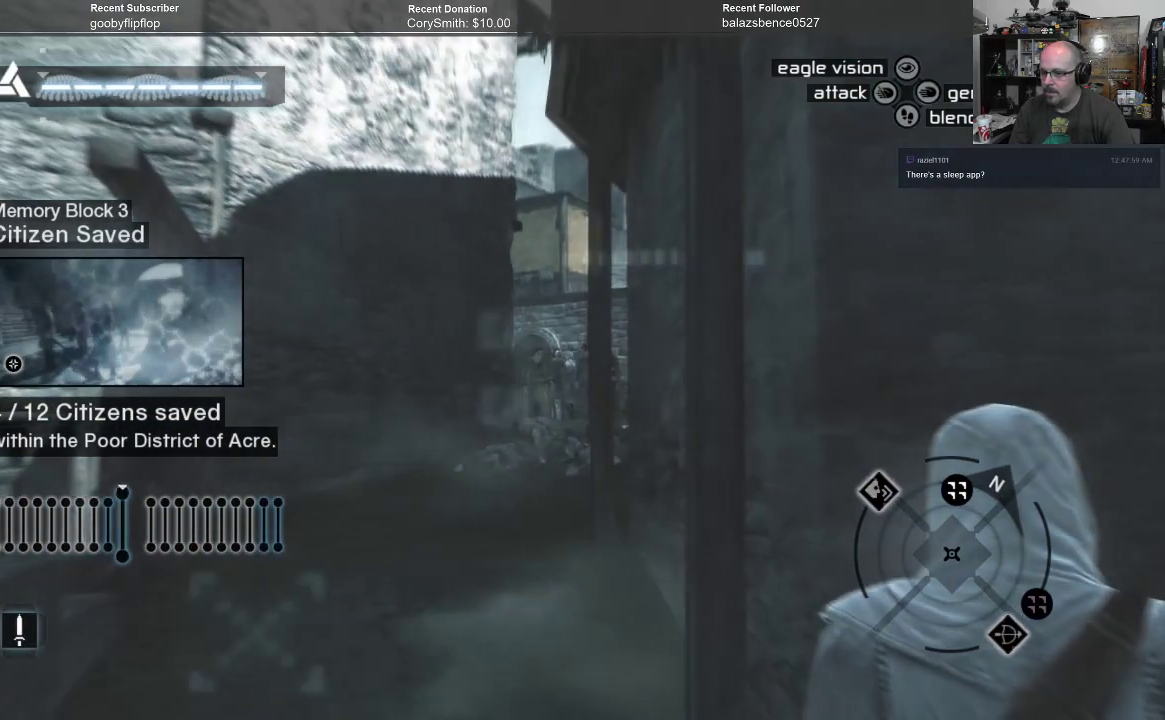
{"buttons": [], "left_stick": "center", "right_stick": "center", "events": []}
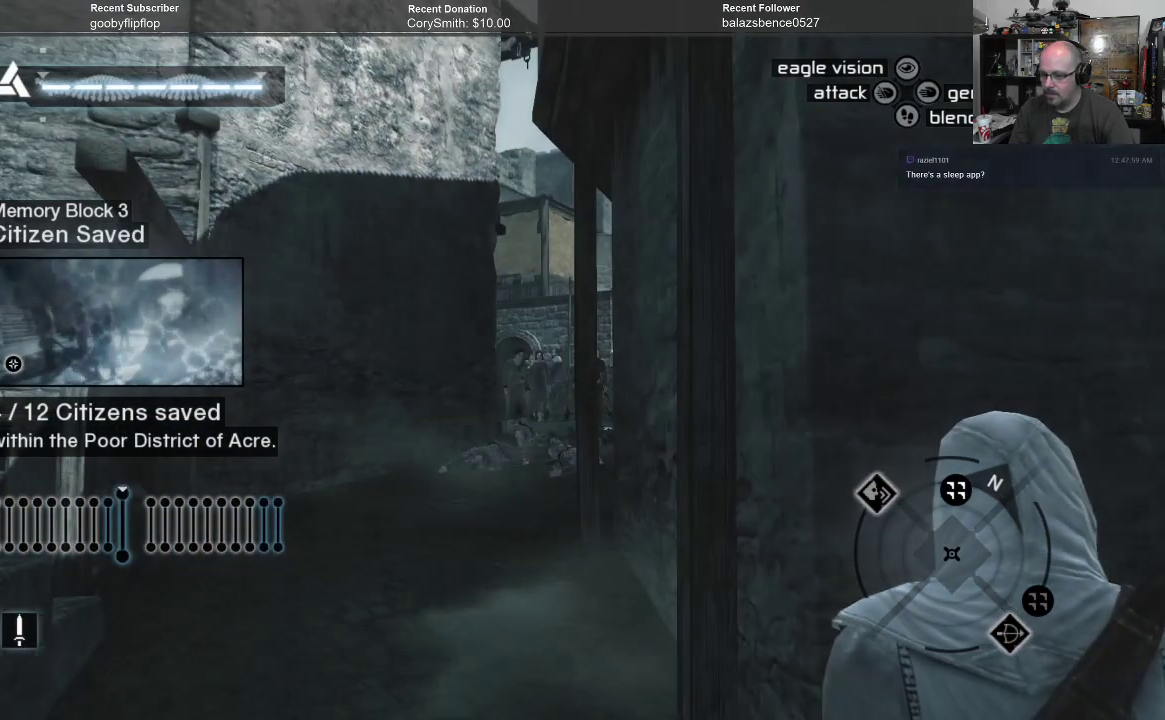
{"buttons": [], "left_stick": "center", "right_stick": "center", "events": []}
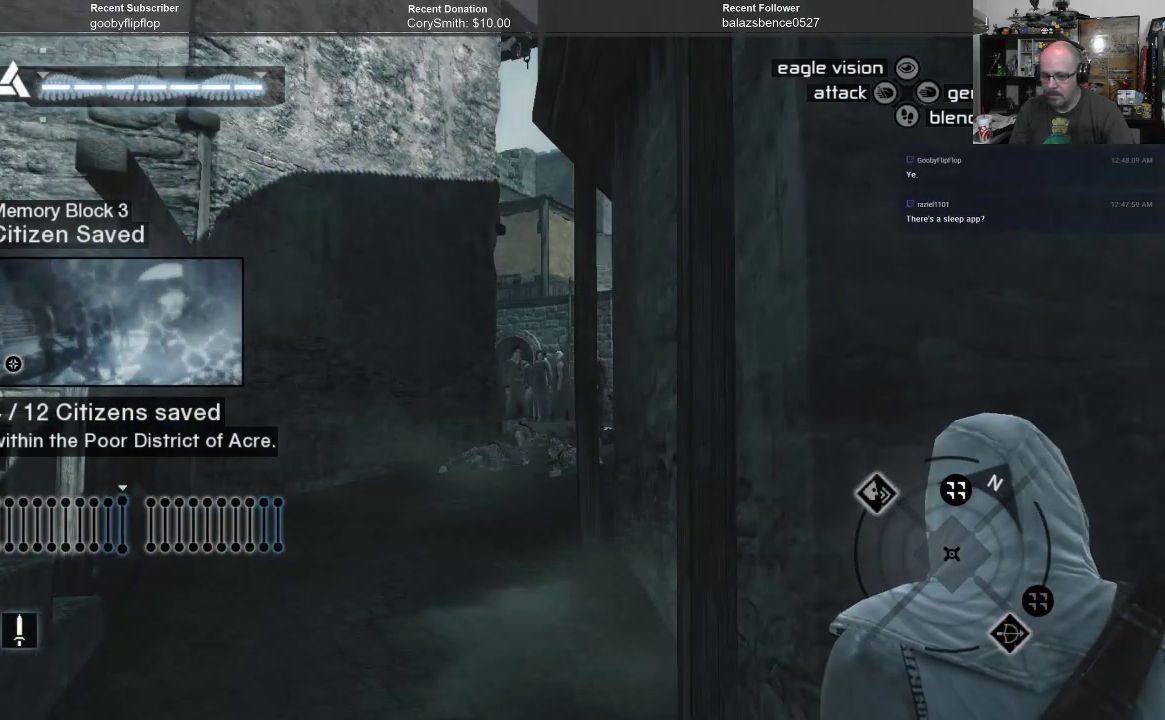
{"buttons": [], "left_stick": "center", "right_stick": "center", "events": []}
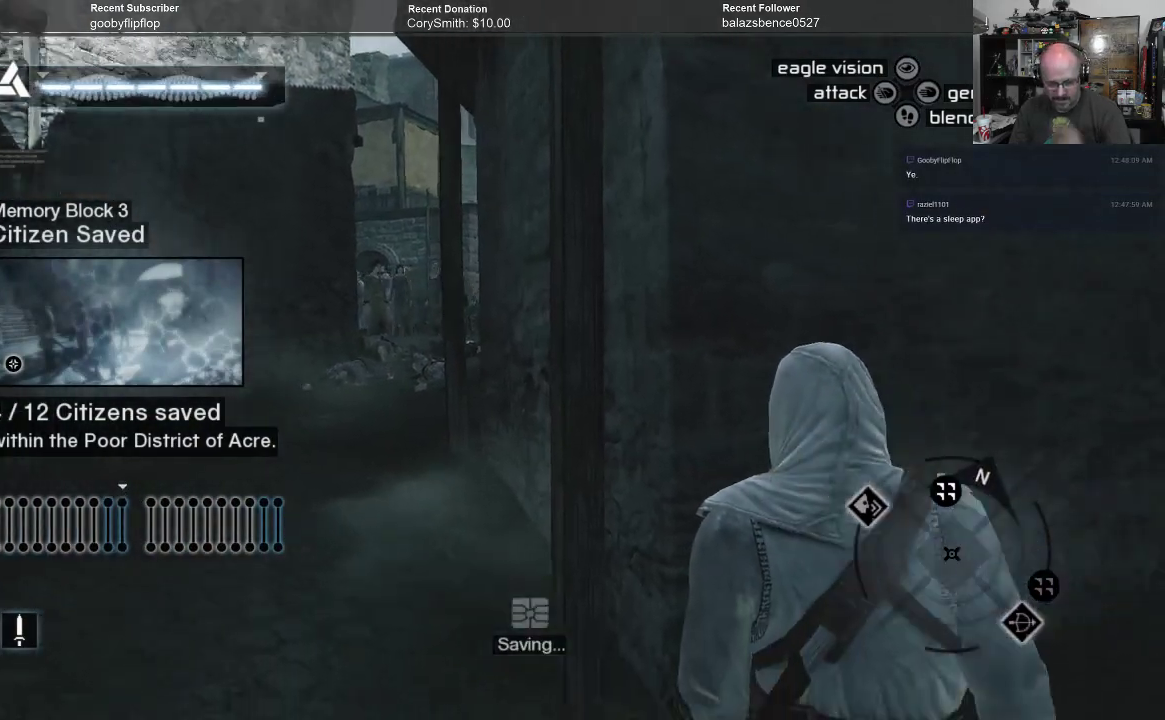
{"buttons": [], "left_stick": "center", "right_stick": "center", "events": []}
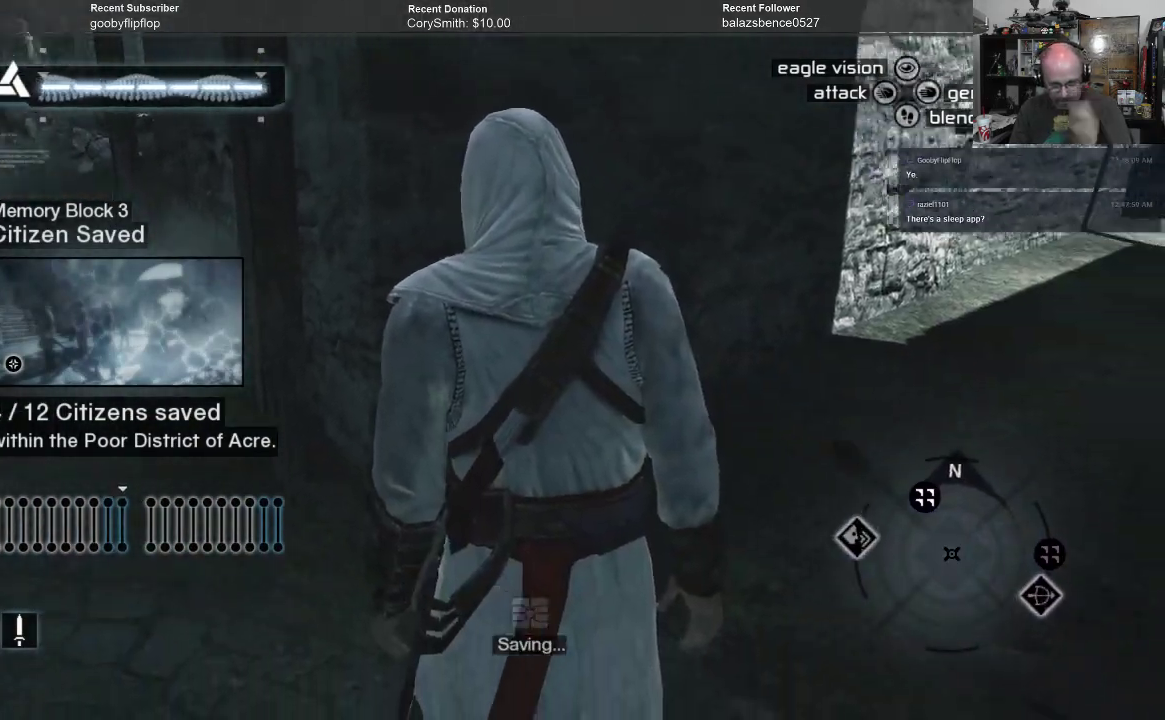
{"buttons": [], "left_stick": "center", "right_stick": "center", "events": []}
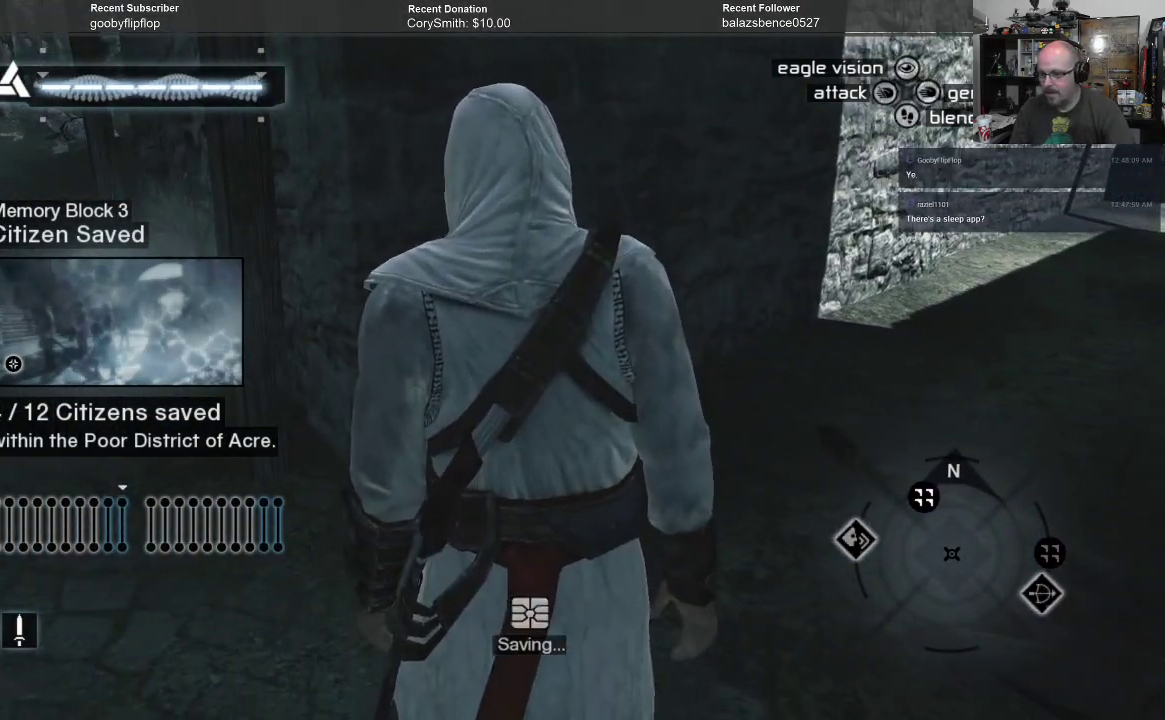
{"buttons": [], "left_stick": "up-right", "right_stick": "center", "events": [[33, "left_stick", "up"], [200, "left_stick", "up-right"]]}